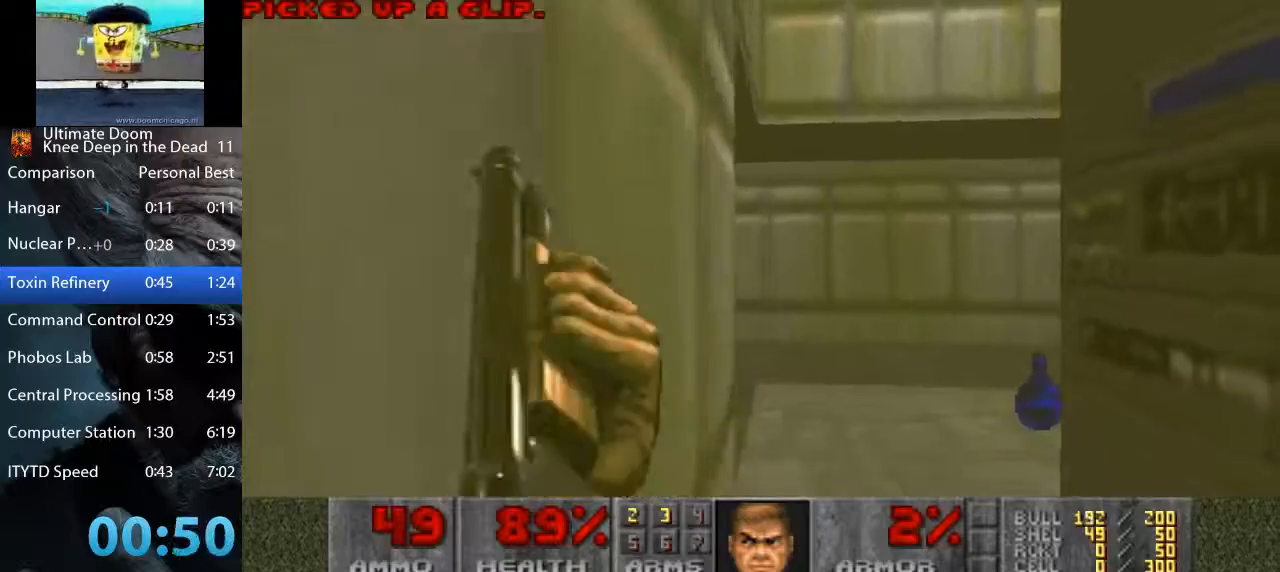
Gameplay with keyboard and mouse; each line is a JSON object with the keys and mouse buttons held at the frame after it. "events" lists presses ("down") and releases ("up") of "1", "2", "3", "4", "5", "a", "alt", "c", "ctrl", "d", "e", "f", "q", "r", "s", "shift", "space", "tab", "v", "w", "x", "z", "mouse_left", "mouse_middle", "mouse_right", "mouse_wheel_up" and "mouse_wheel_down" between this image and that frame as [ms after this image, input, new state], when the widget could be followed in between. "mouse_left", "mouse_middle", "mouse_right", "mouse_wheel_up", "mouse_wheel_down" = the "left", "middle", "right", "wheel_up", "wheel_down" buttons of the "mouse" list. No other keys are recorded. Not read: mouse_move.
{"keys": ["a", "w"], "mouse": ["left"], "events": [[33, "a", "down"], [83, "a", "up"], [167, "a", "down"], [167, "d", "up"], [317, "a", "up"], [317, "d", "down"], [367, "a", "down"], [367, "d", "up"], [450, "mouse_left", "down"]]}
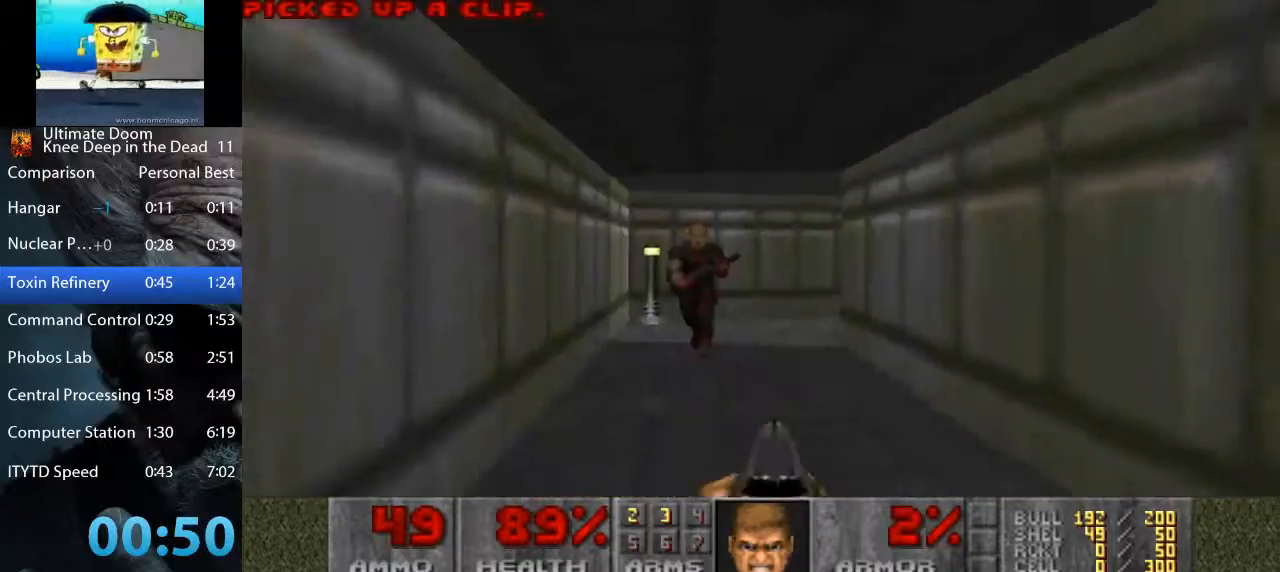
{"keys": ["a", "w"], "mouse": [], "events": [[100, "a", "up"], [150, "d", "down"], [333, "d", "up"], [417, "a", "down"], [417, "mouse_left", "up"]]}
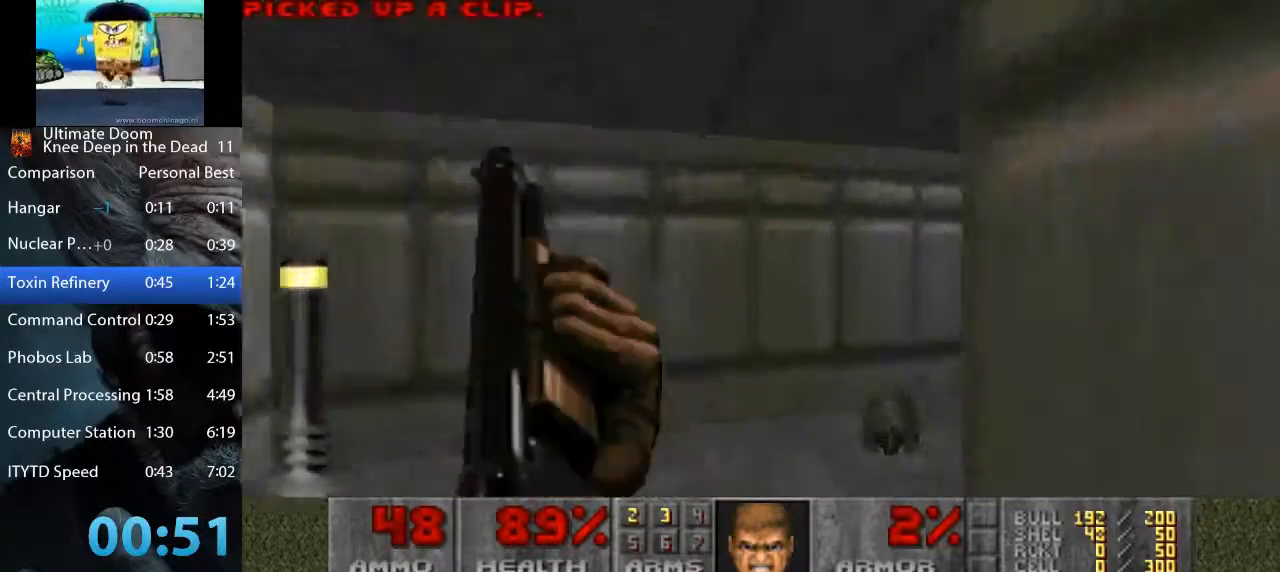
{"keys": ["a", "w"], "mouse": [], "events": [[67, "a", "up"], [117, "d", "down"], [483, "a", "down"], [483, "d", "up"]]}
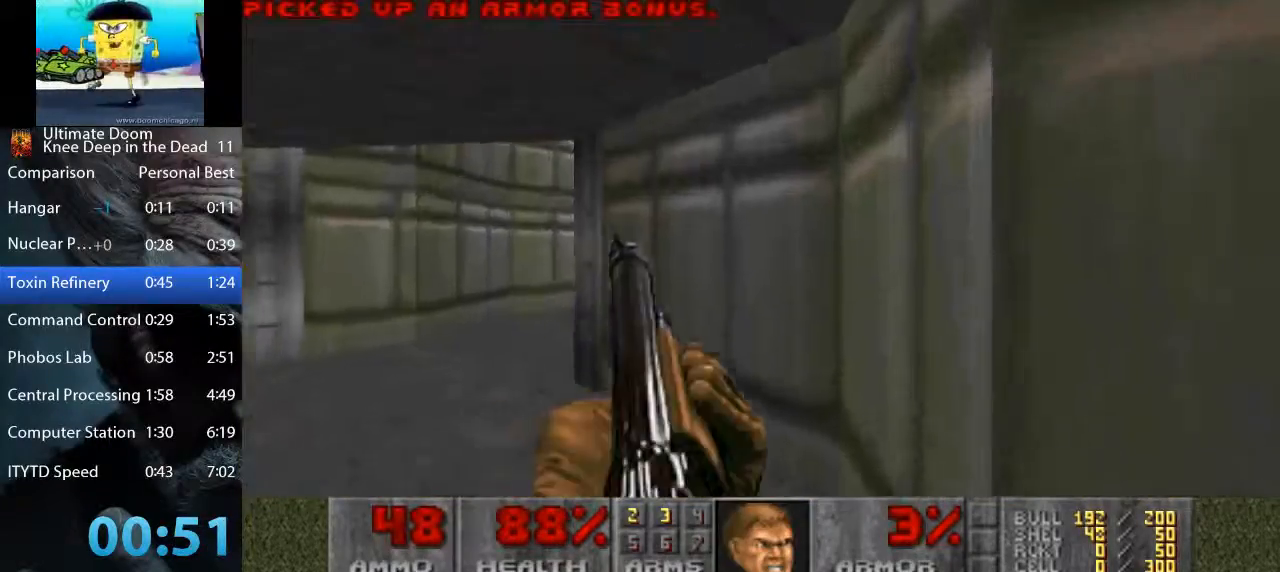
{"keys": ["a", "w"], "mouse": [], "events": [[267, "w", "up"], [367, "w", "down"]]}
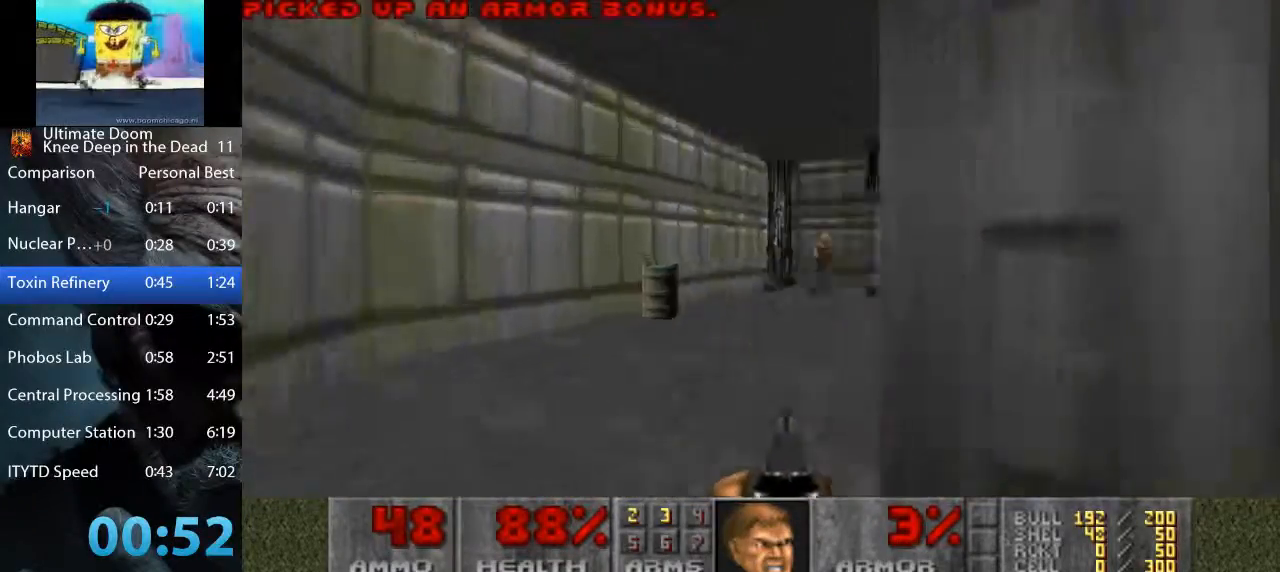
{"keys": ["w"], "mouse": ["left"], "events": [[100, "a", "up"], [100, "d", "down"], [183, "mouse_left", "down"], [333, "d", "up"]]}
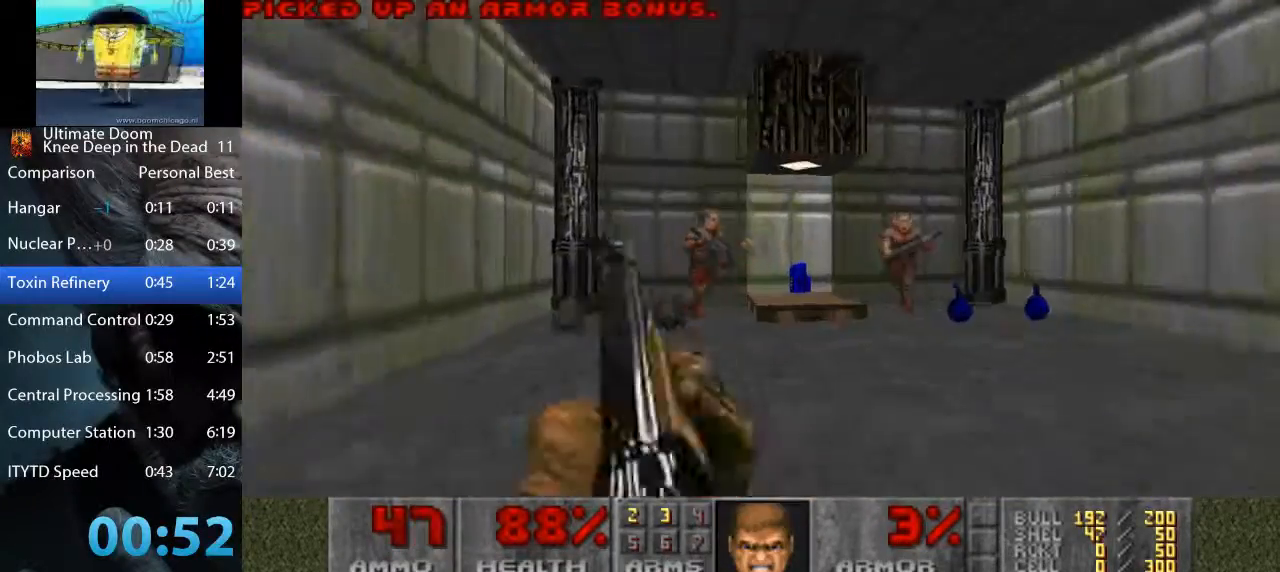
{"keys": ["a", "w"], "mouse": [], "events": [[17, "mouse_left", "up"], [67, "d", "down"], [250, "d", "up"], [483, "a", "down"]]}
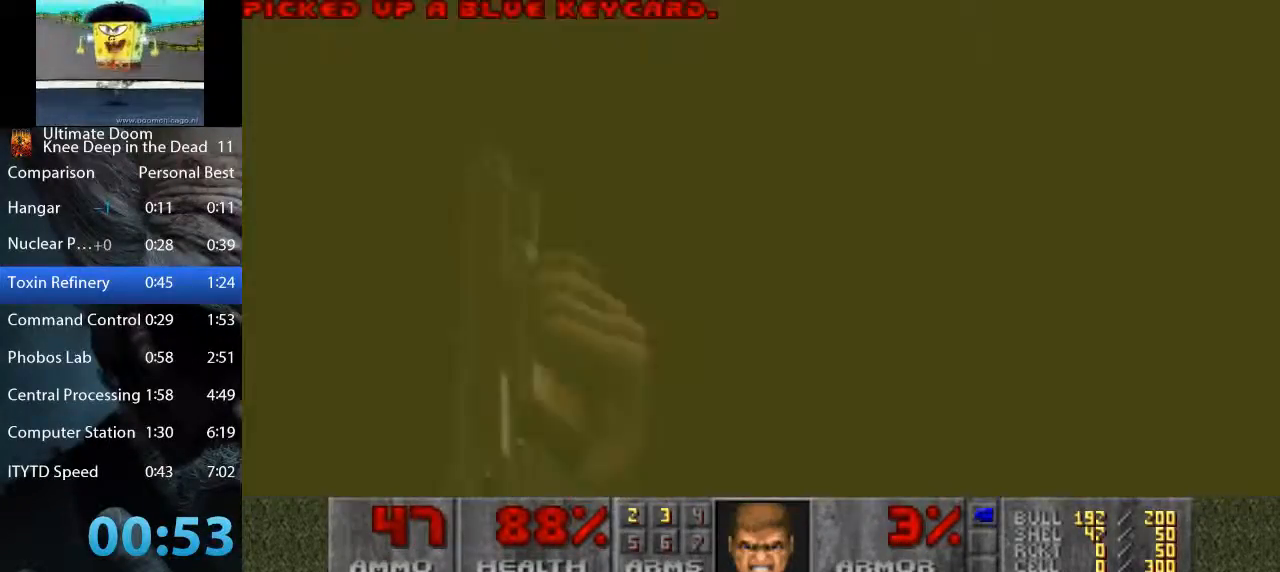
{"keys": ["d"], "mouse": ["left"], "events": [[33, "w", "up"], [133, "mouse_left", "down"], [267, "s", "down"], [317, "d", "down"], [367, "a", "up"], [450, "s", "up"]]}
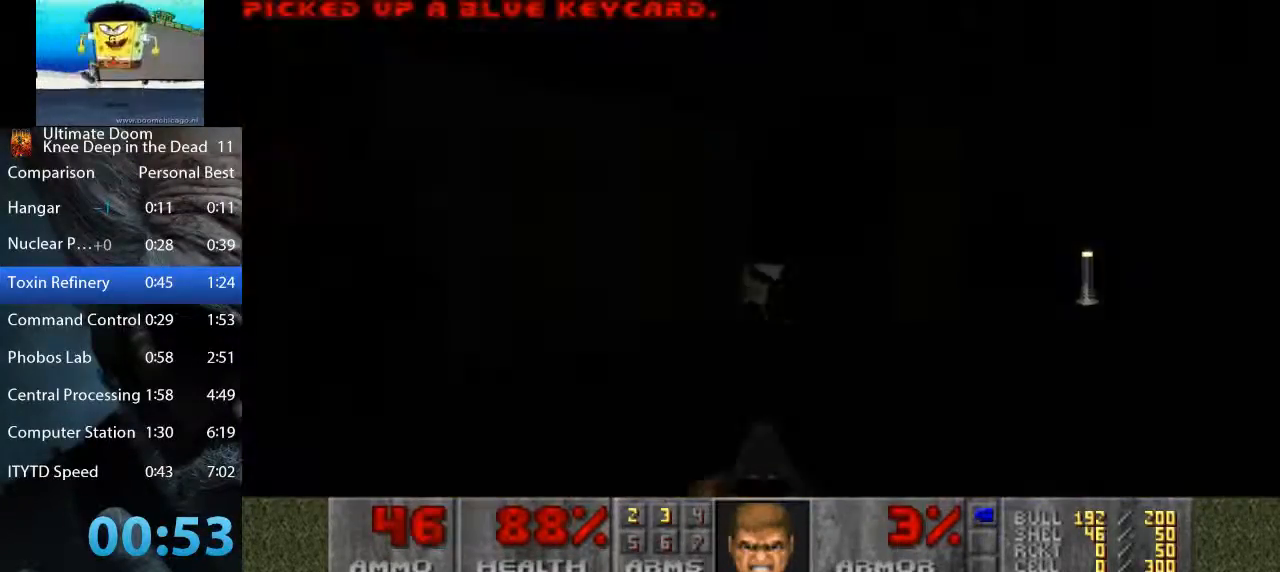
{"keys": ["w"], "mouse": [], "events": [[50, "w", "down"], [100, "mouse_left", "up"], [183, "d", "up"], [233, "d", "down"], [467, "d", "up"]]}
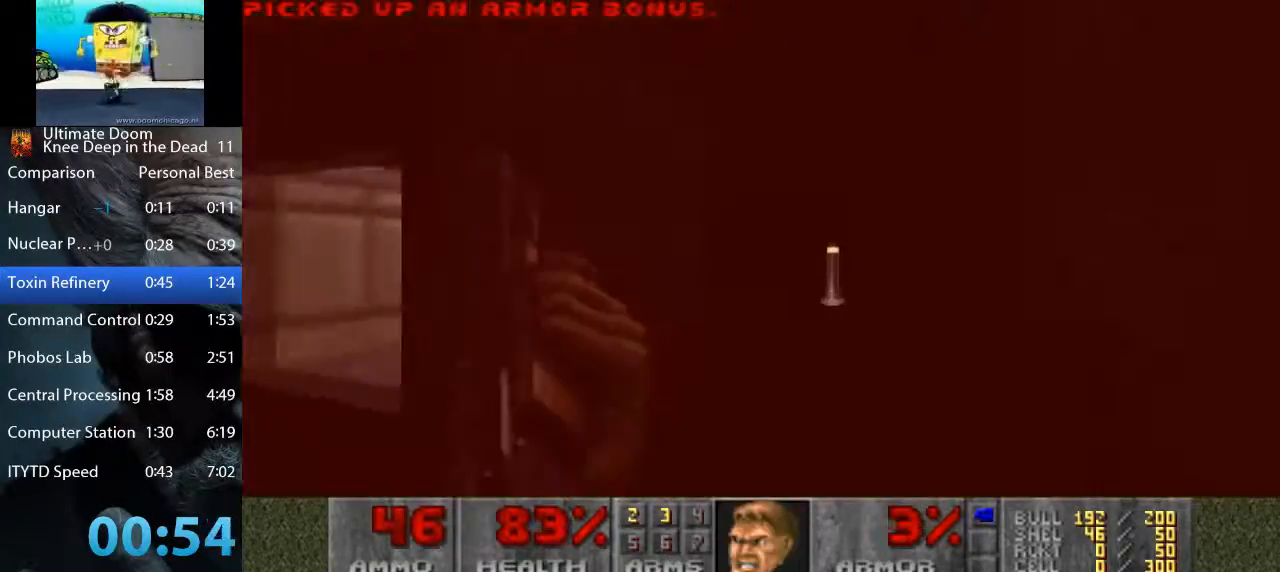
{"keys": ["a", "w"], "mouse": [], "events": [[217, "a", "down"]]}
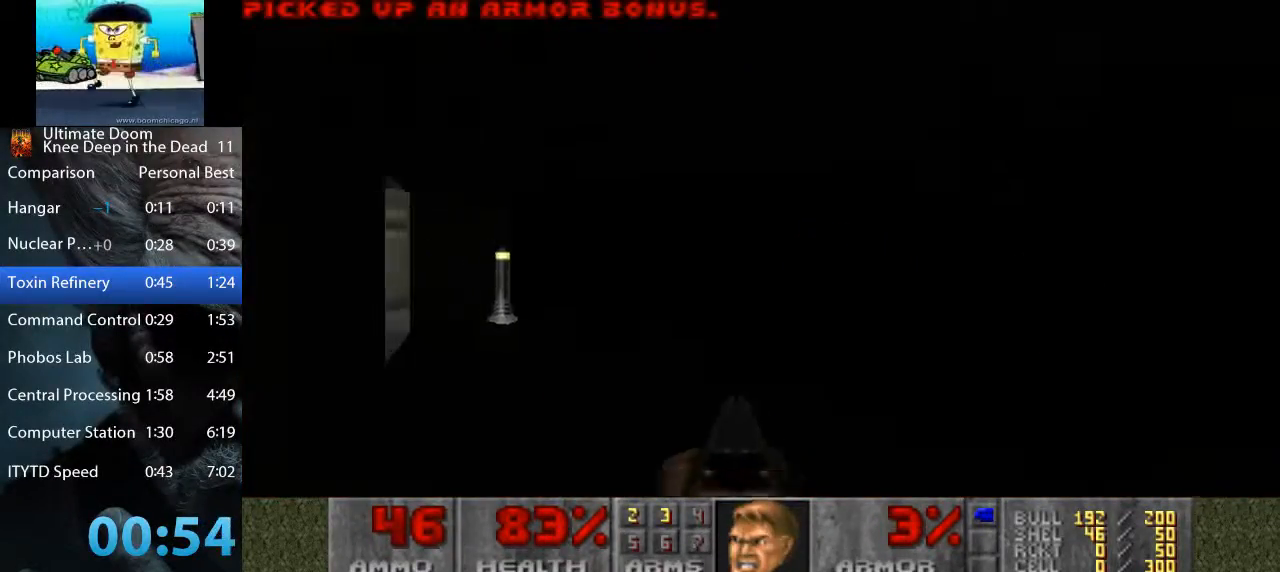
{"keys": ["d", "w"], "mouse": [], "events": [[317, "a", "up"], [317, "d", "down"]]}
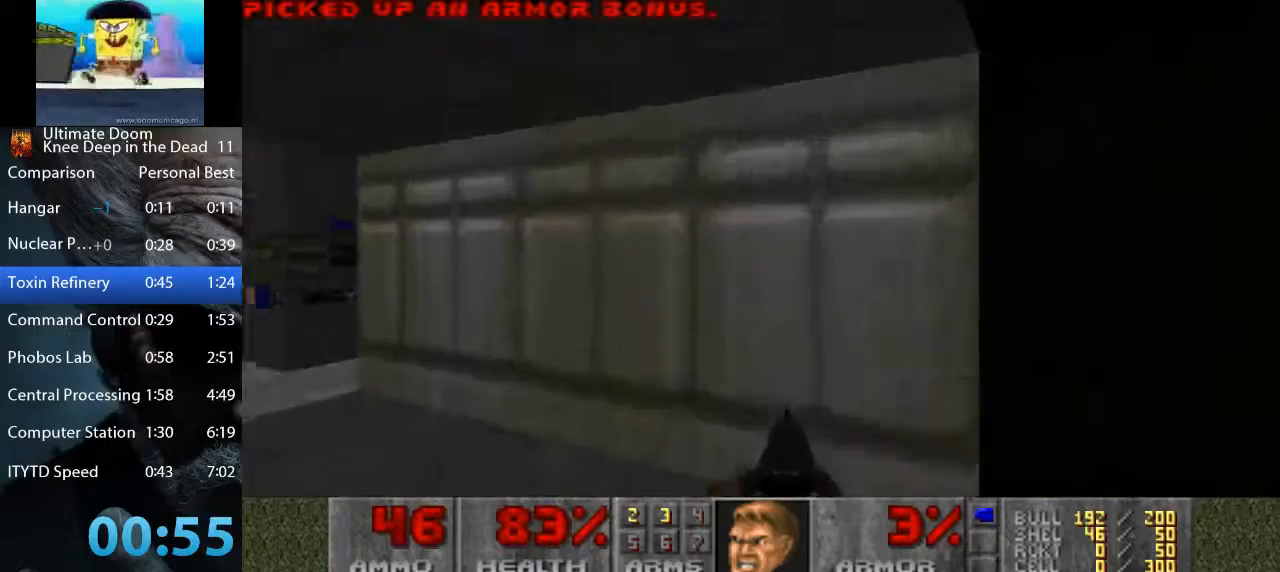
{"keys": ["a", "w"], "mouse": [], "events": [[17, "a", "down"], [17, "d", "up"]]}
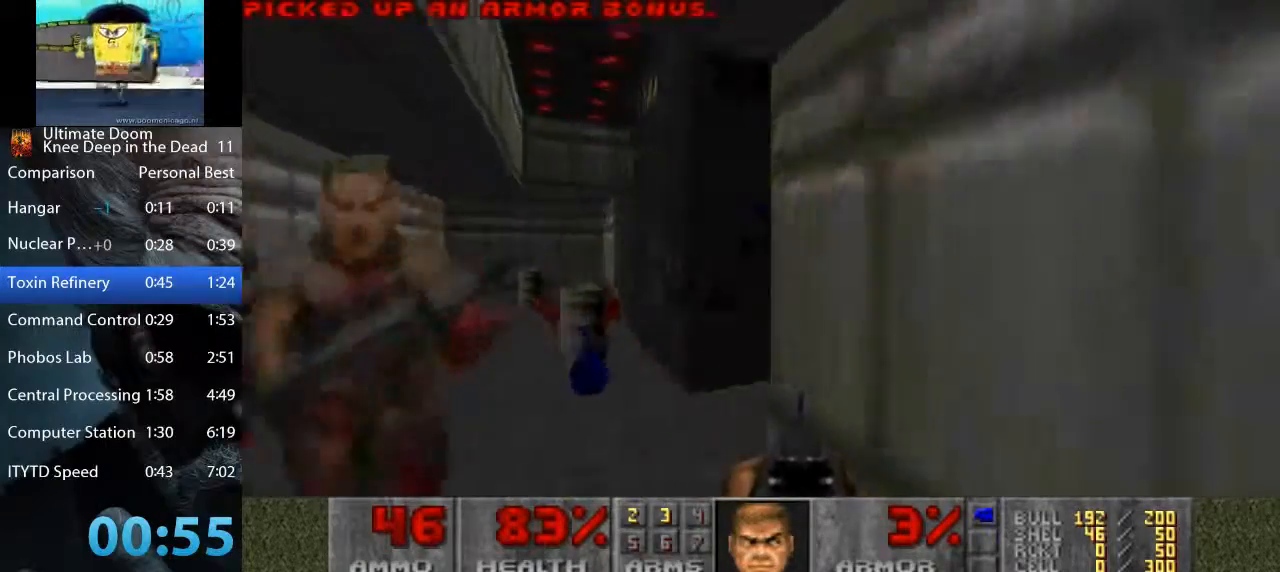
{"keys": ["a"], "mouse": ["left"], "events": [[67, "a", "up"], [117, "d", "down"], [350, "d", "up"], [400, "a", "down"], [483, "mouse_left", "down"], [483, "w", "up"]]}
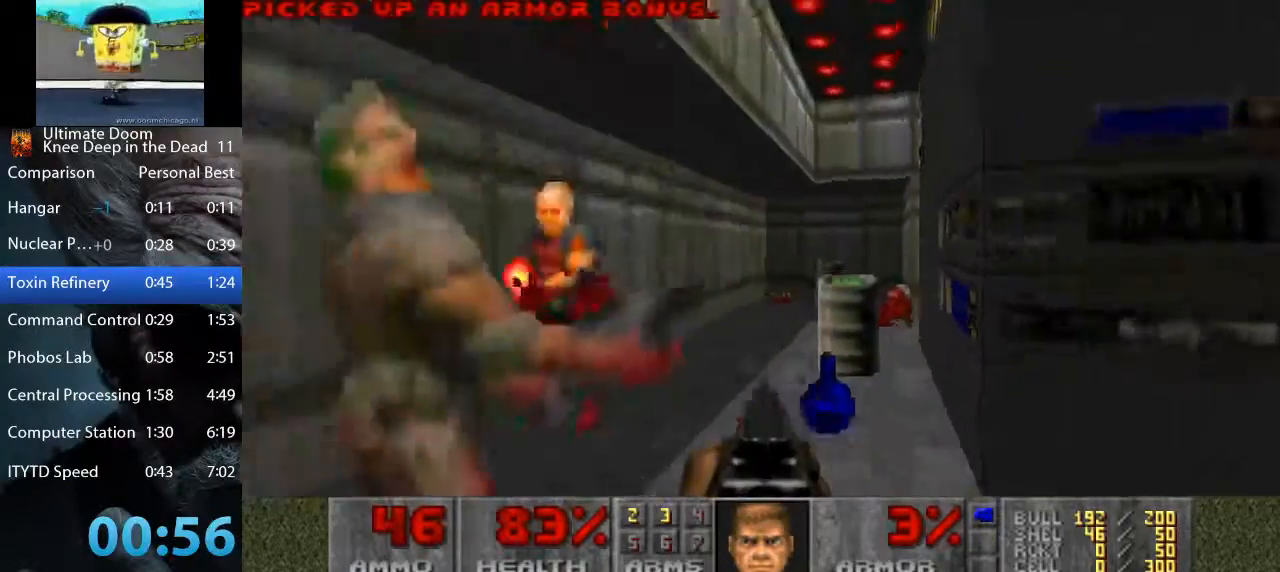
{"keys": ["d", "w"], "mouse": [], "events": [[133, "d", "down"], [183, "a", "up"], [183, "mouse_left", "up"], [183, "w", "down"], [367, "d", "up"], [417, "a", "down"], [450, "a", "up"], [500, "d", "down"]]}
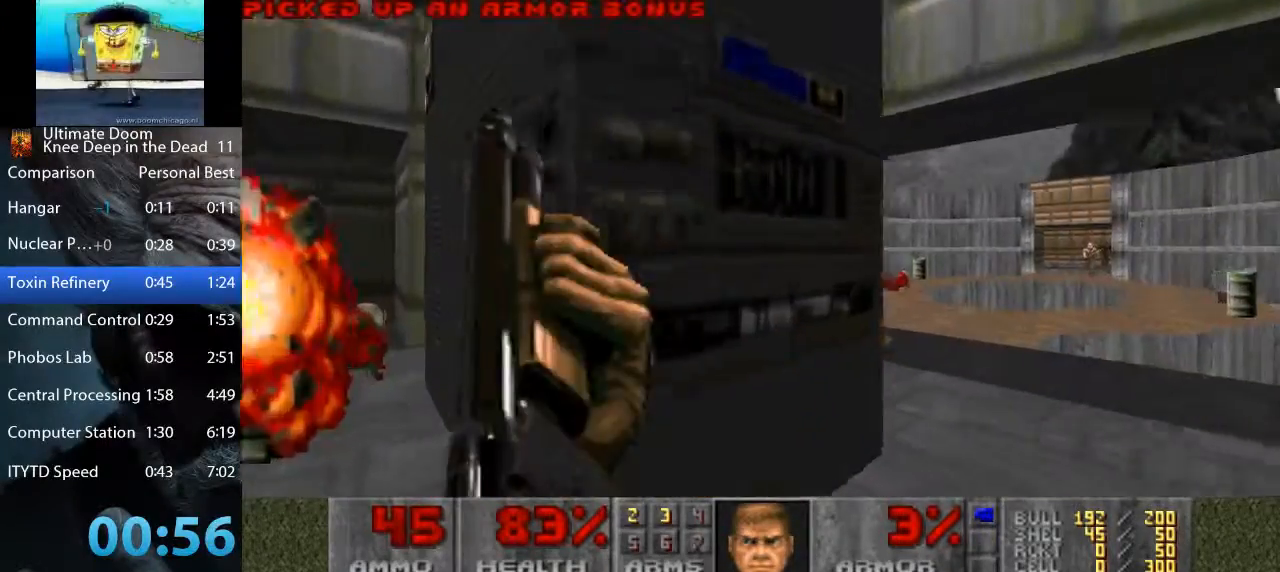
{"keys": ["a", "w"], "mouse": [], "events": [[333, "a", "down"], [333, "d", "up"]]}
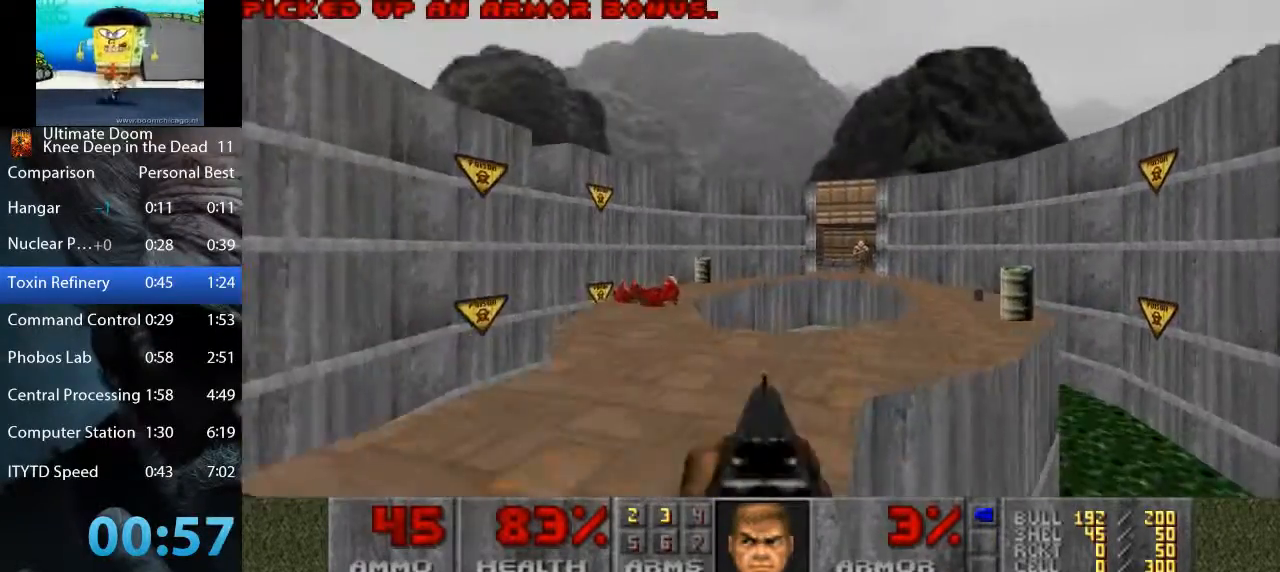
{"keys": ["d", "w"], "mouse": ["left"], "events": [[17, "a", "up"], [17, "d", "down"], [200, "mouse_left", "down"]]}
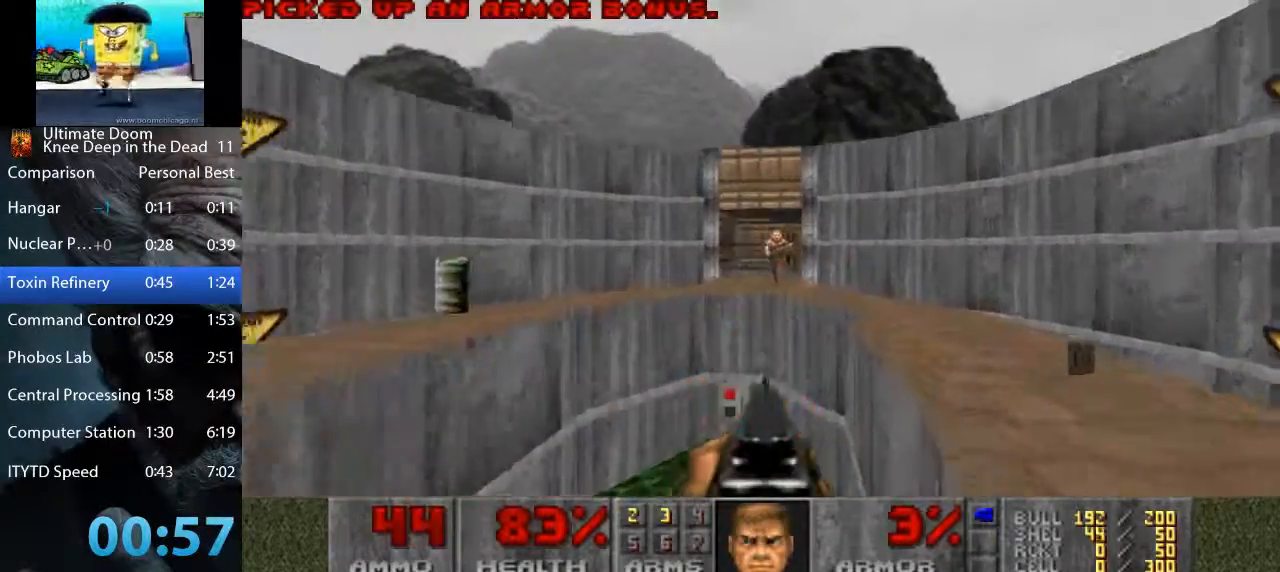
{"keys": ["w"], "mouse": ["left"], "events": [[183, "a", "down"], [183, "d", "up"], [217, "mouse_left", "up"], [317, "mouse_left", "down"], [367, "a", "up"]]}
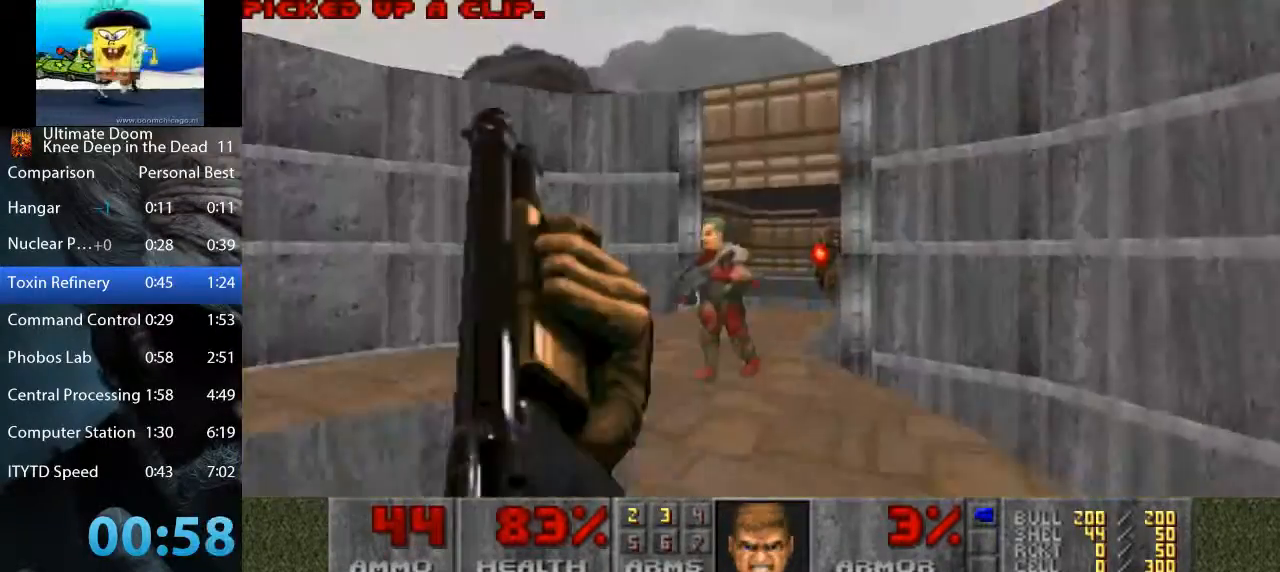
{"keys": ["w"], "mouse": ["left"], "events": [[100, "d", "down"], [183, "a", "down"], [183, "d", "up"], [433, "a", "up"]]}
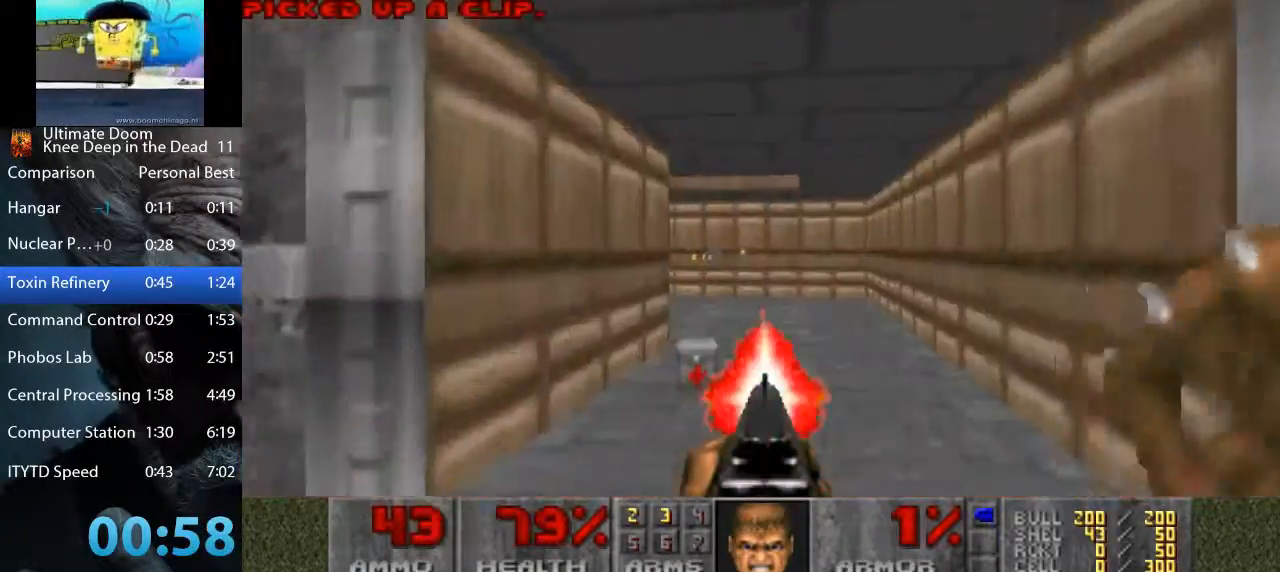
{"keys": ["a", "w"], "mouse": [], "events": [[117, "d", "down"], [200, "mouse_left", "up"], [300, "d", "up"], [400, "a", "down"]]}
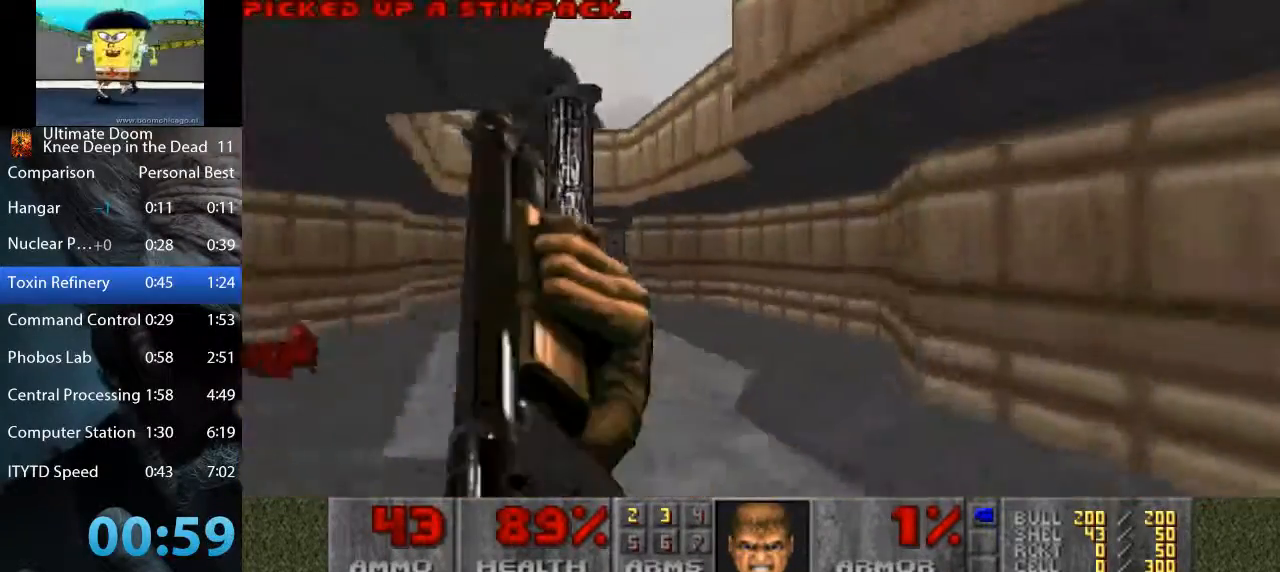
{"keys": ["a", "w"], "mouse": [], "events": []}
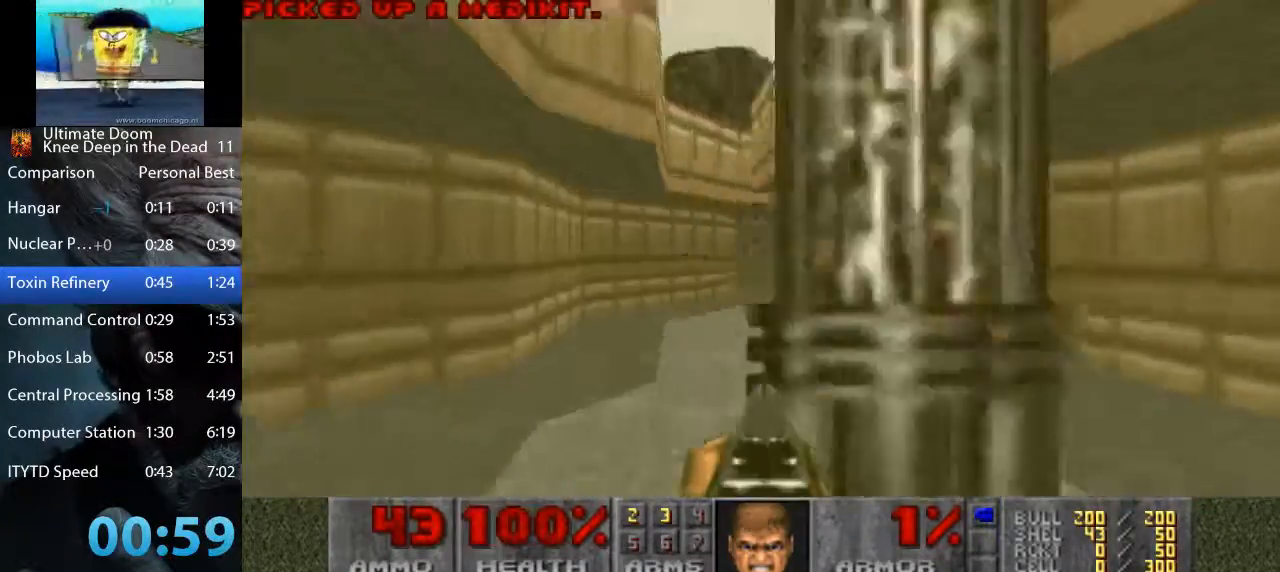
{"keys": ["d", "w"], "mouse": [], "events": [[150, "d", "down"], [183, "a", "up"]]}
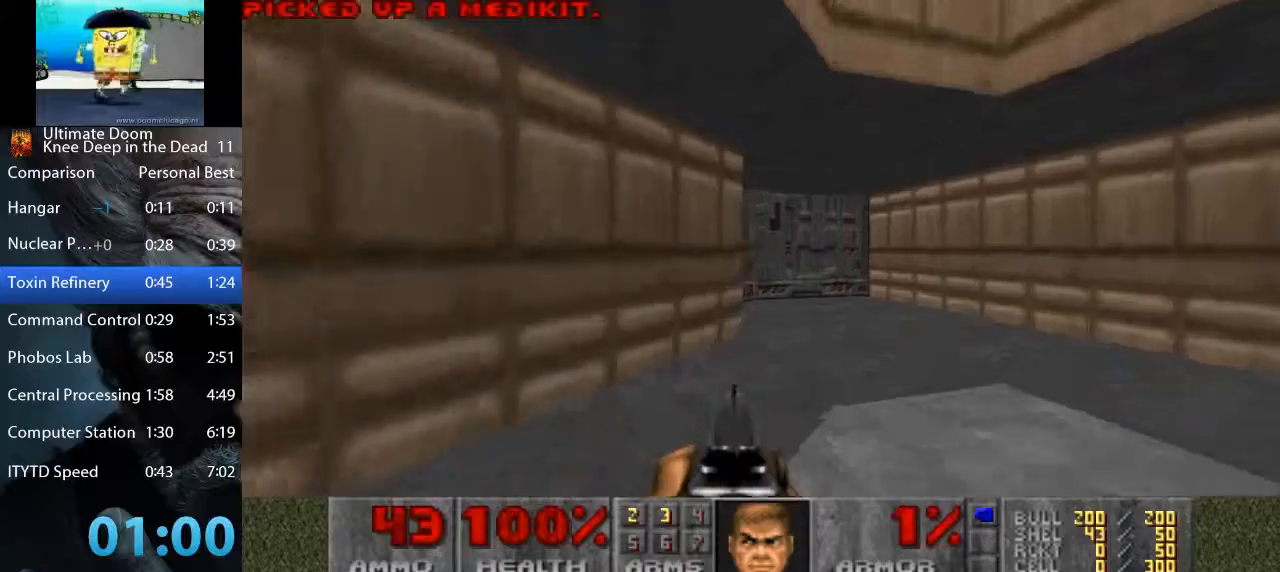
{"keys": ["a", "w"], "mouse": [], "events": [[17, "d", "up"], [300, "a", "down"]]}
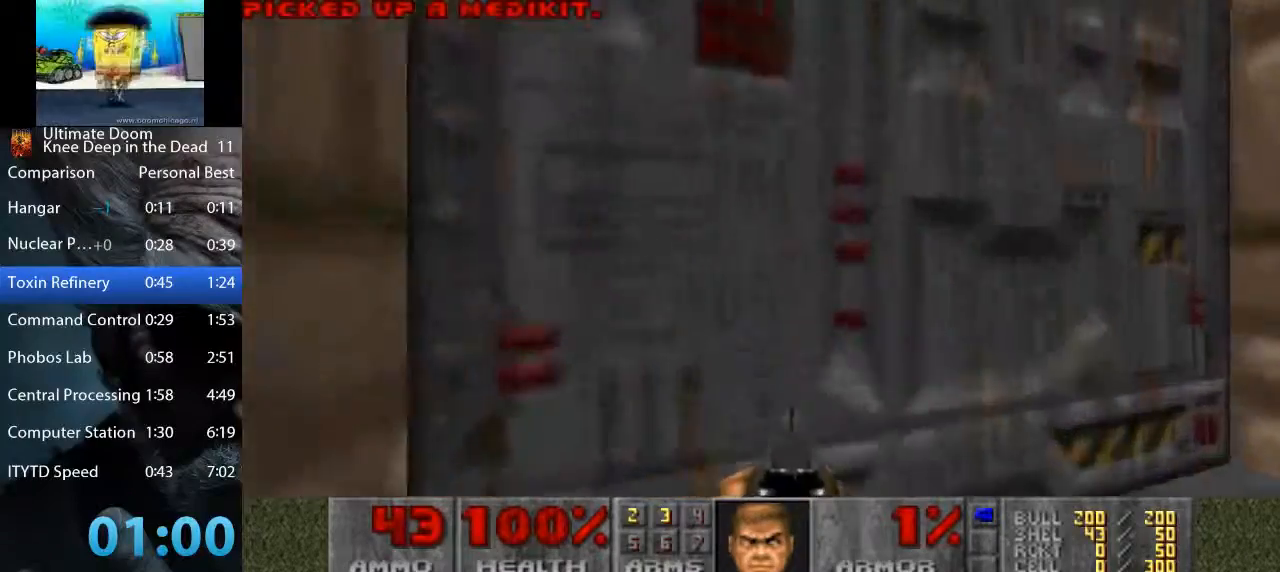
{"keys": ["w"], "mouse": [], "events": [[33, "a", "up"], [33, "w", "up"], [83, "d", "down"], [83, "space", "down"], [133, "s", "down"], [317, "space", "up"], [367, "d", "up"], [367, "s", "up"], [500, "w", "down"]]}
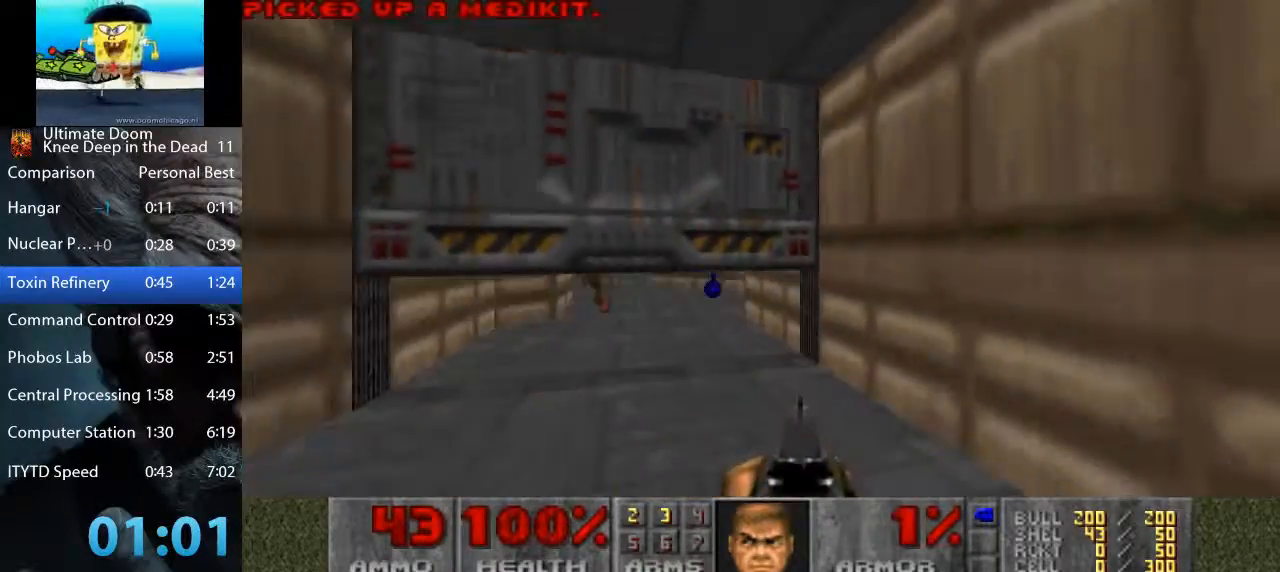
{"keys": ["d", "w"], "mouse": ["left"], "events": [[50, "a", "down"], [383, "mouse_left", "down"], [433, "a", "up"], [433, "d", "down"]]}
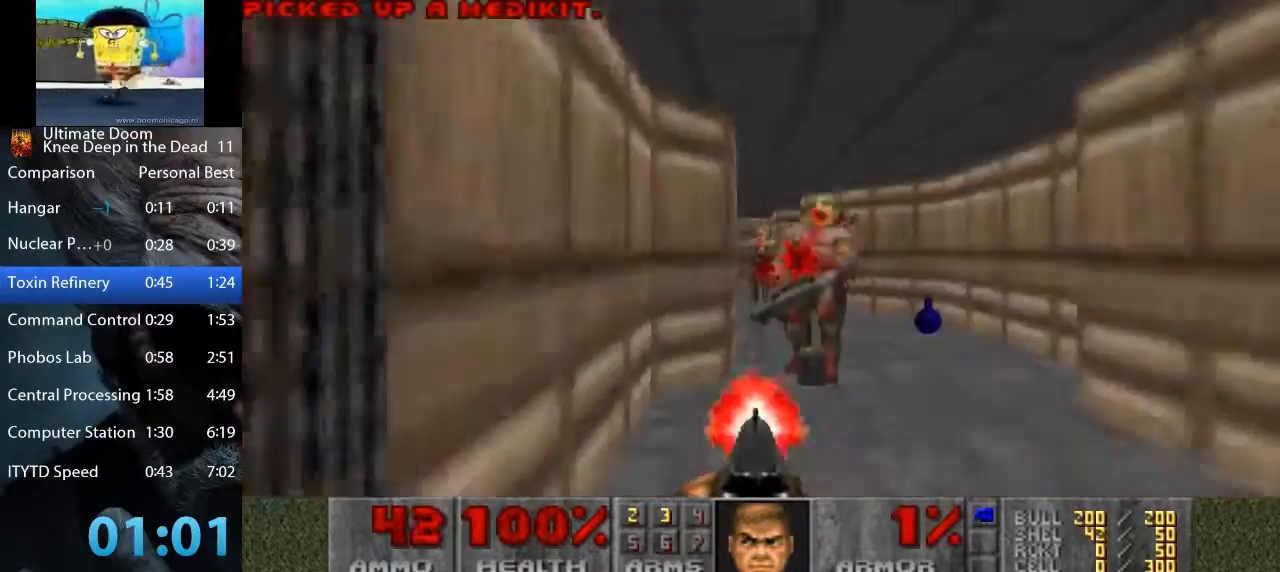
{"keys": ["a", "w"], "mouse": [], "events": [[67, "mouse_left", "up"], [350, "a", "down"], [350, "d", "up"]]}
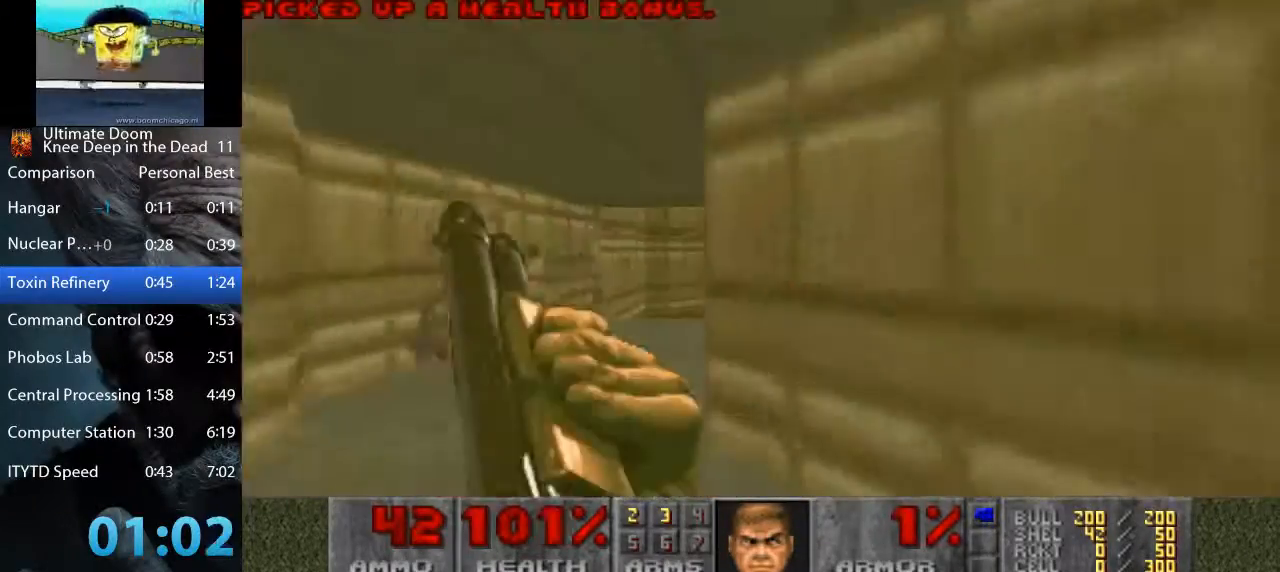
{"keys": ["a", "w"], "mouse": [], "events": [[283, "a", "up"], [367, "d", "down"], [417, "a", "down"], [417, "d", "up"]]}
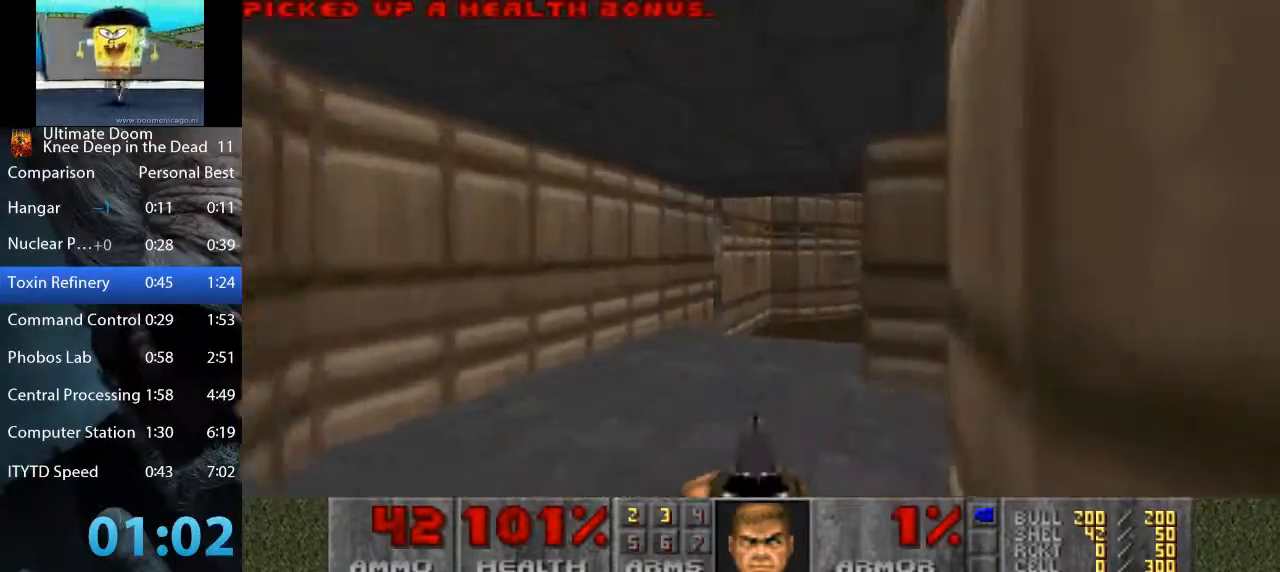
{"keys": ["a", "w"], "mouse": [], "events": [[183, "a", "up"], [233, "d", "down"], [333, "d", "up"], [383, "a", "down"]]}
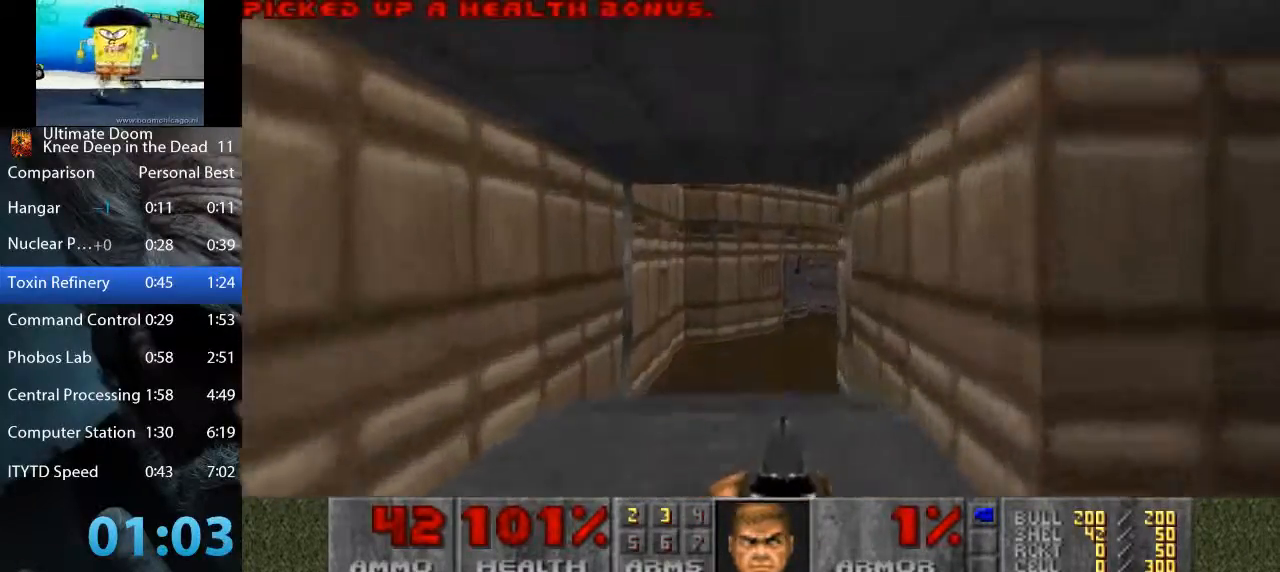
{"keys": ["d", "w"], "mouse": [], "events": [[67, "a", "up"], [433, "d", "down"]]}
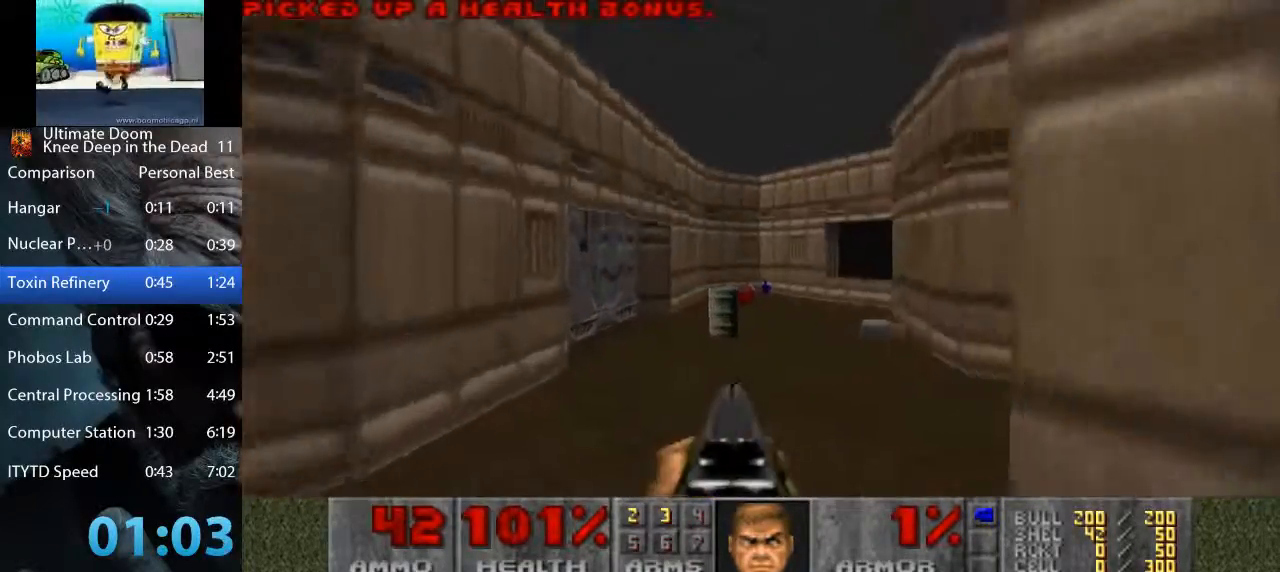
{"keys": ["a", "w"], "mouse": [], "events": [[133, "a", "down"], [133, "d", "up"], [367, "a", "up"], [367, "d", "down"], [450, "a", "down"], [500, "d", "up"]]}
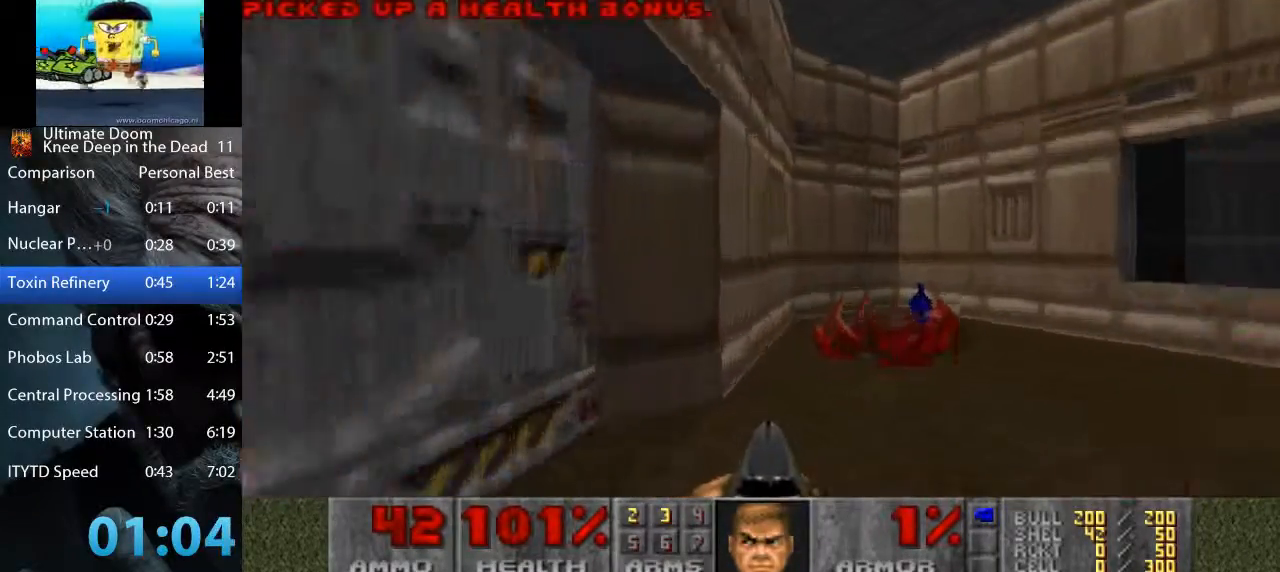
{"keys": ["a", "s"], "mouse": [], "events": [[50, "w", "up"], [150, "s", "down"], [150, "space", "down"], [183, "d", "down"], [233, "a", "up"], [333, "space", "up"], [433, "a", "down"], [433, "d", "up"]]}
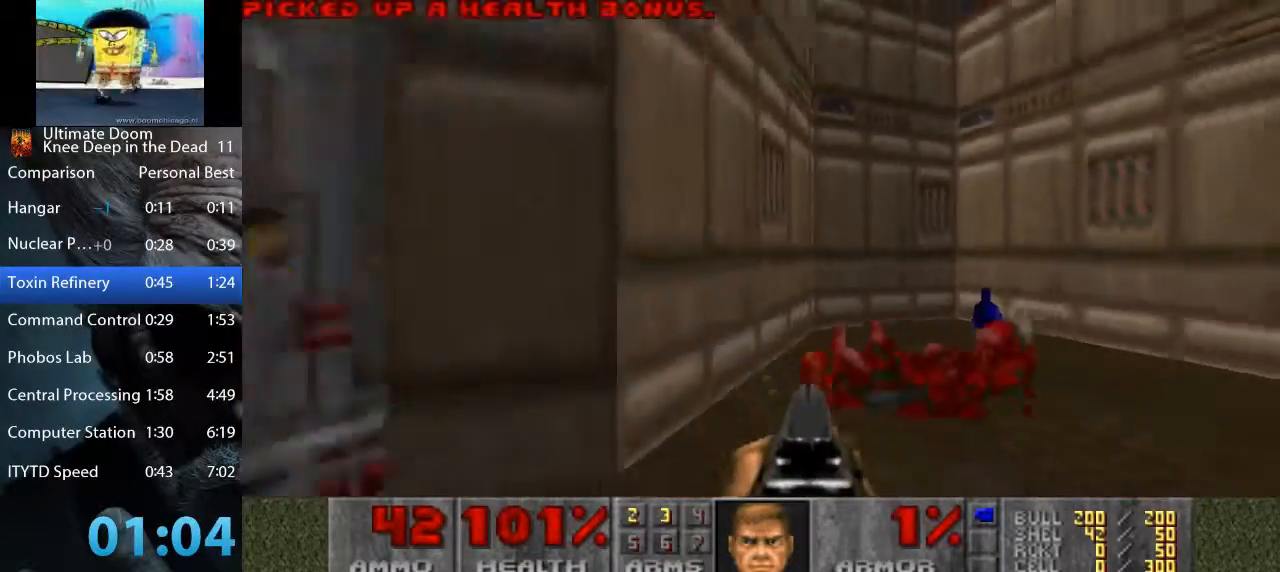
{"keys": ["d", "s"], "mouse": [], "events": [[17, "s", "up"], [117, "w", "down"], [250, "d", "down"], [250, "space", "down"], [250, "w", "up"], [300, "a", "up"], [350, "s", "down"], [450, "space", "up"]]}